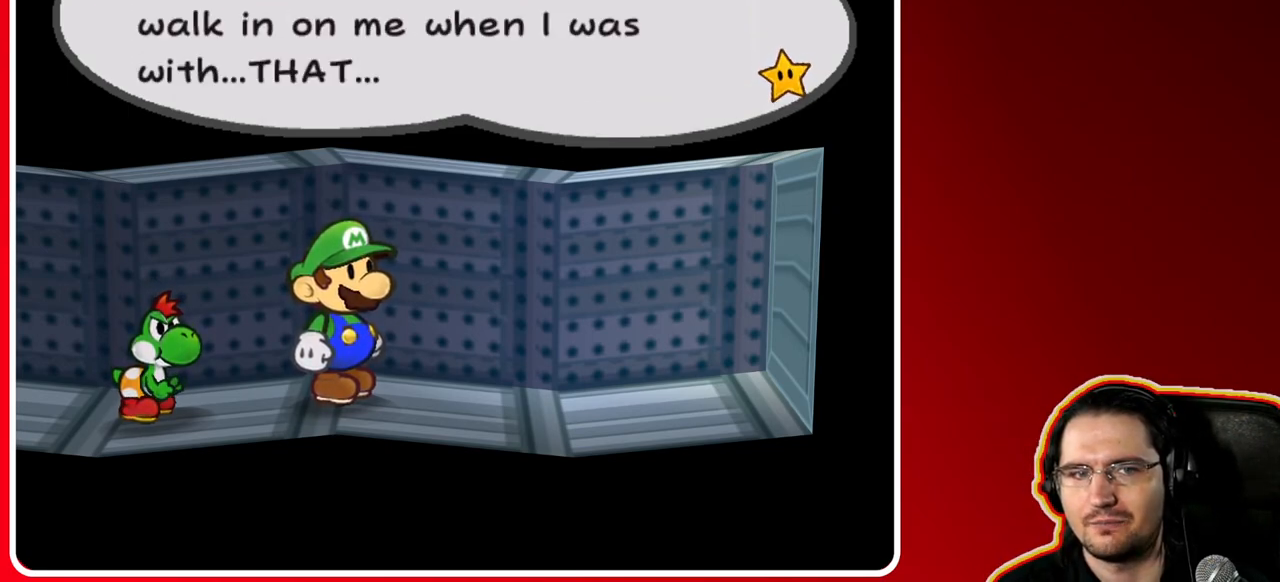
Gameplay with a controller (Nintendo layout); each line is a JSON object with the inputs held at the frame after it. "events" lists button and stick changes between this image and that frame as [ms after this image, input, new state], when the widget could be followed in between. Not read: L3 R3.
{"buttons": [], "left_stick": "center", "right_stick": "center", "events": []}
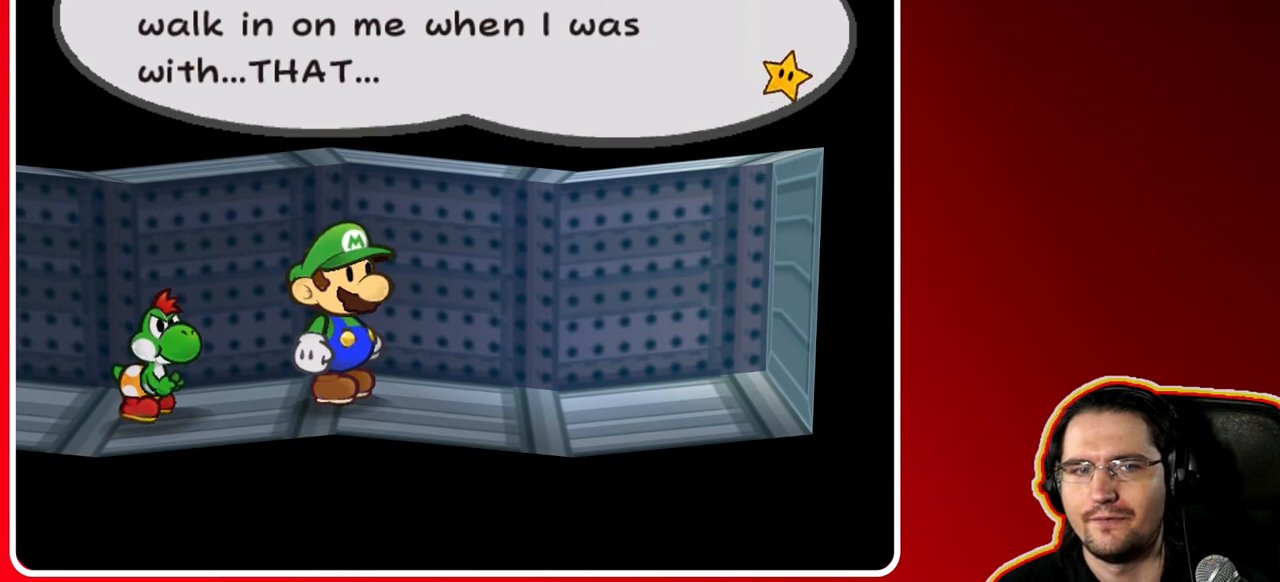
{"buttons": [], "left_stick": "center", "right_stick": "center", "events": [[133, "A", "down"], [350, "A", "up"]]}
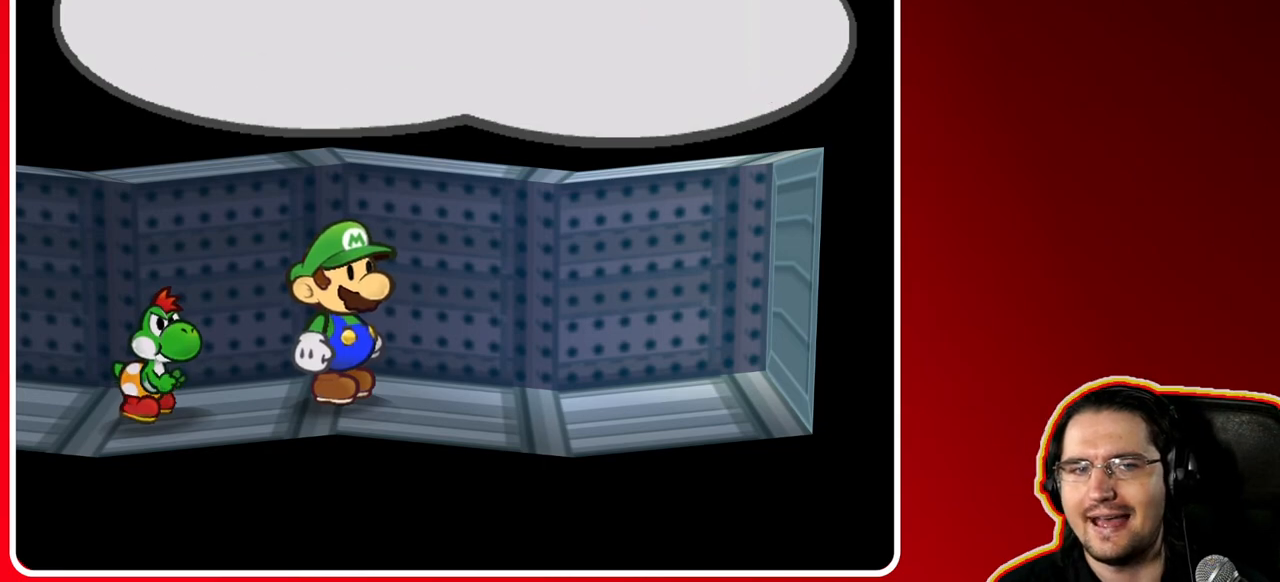
{"buttons": [], "left_stick": "center", "right_stick": "center", "events": [[100, "A", "down"], [233, "A", "up"]]}
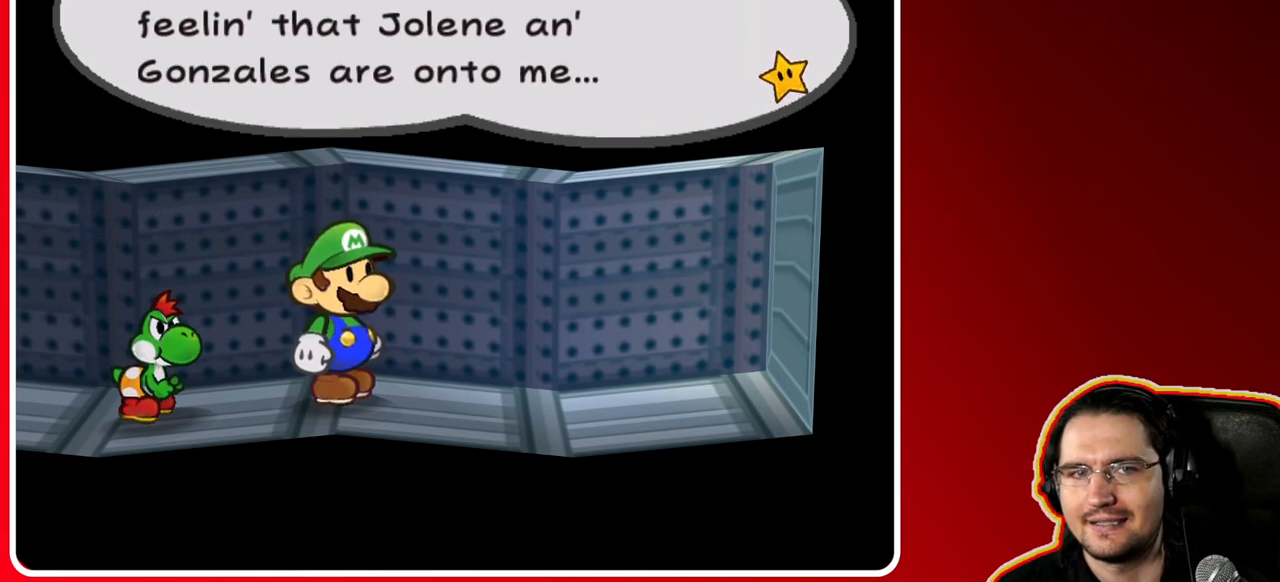
{"buttons": [], "left_stick": "center", "right_stick": "center", "events": []}
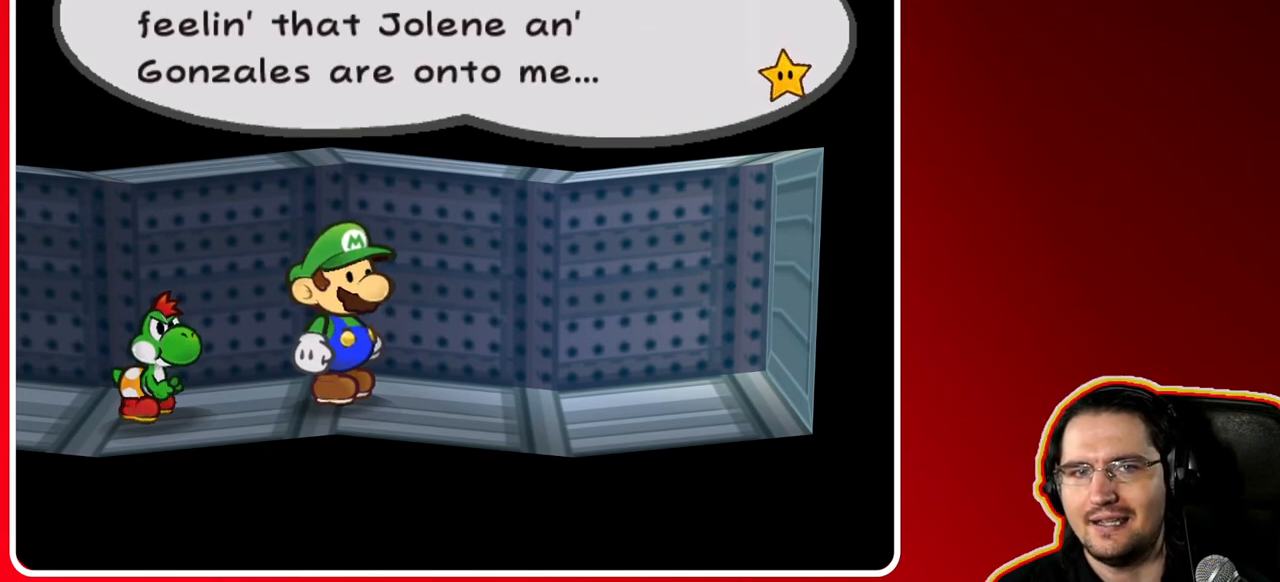
{"buttons": [], "left_stick": "center", "right_stick": "center", "events": []}
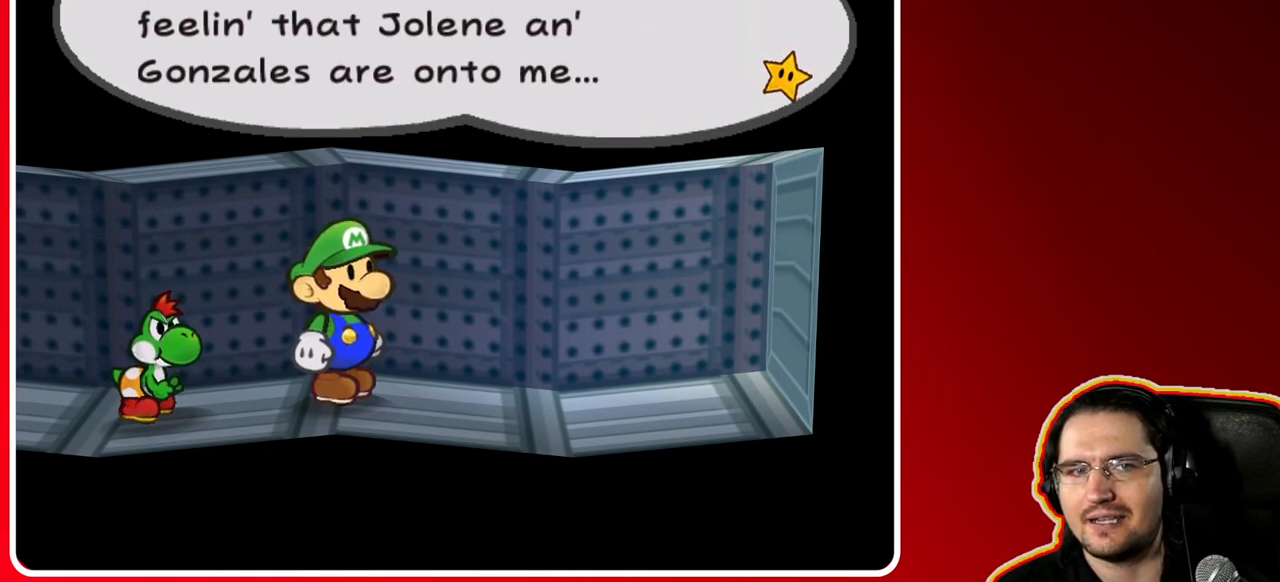
{"buttons": [], "left_stick": "center", "right_stick": "center", "events": []}
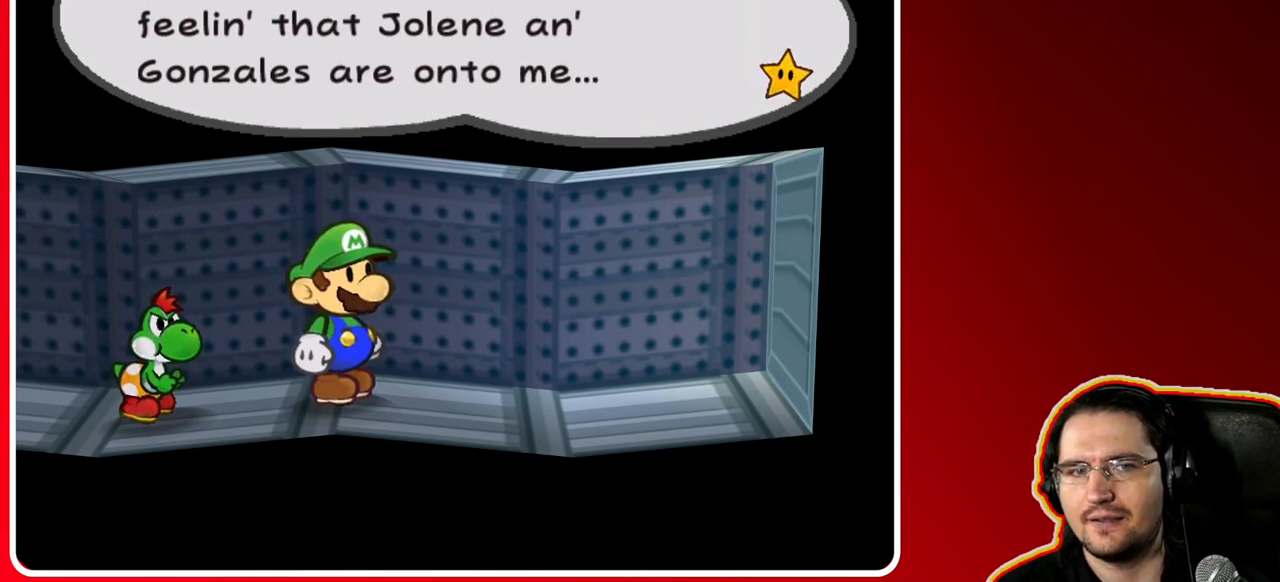
{"buttons": [], "left_stick": "center", "right_stick": "center", "events": []}
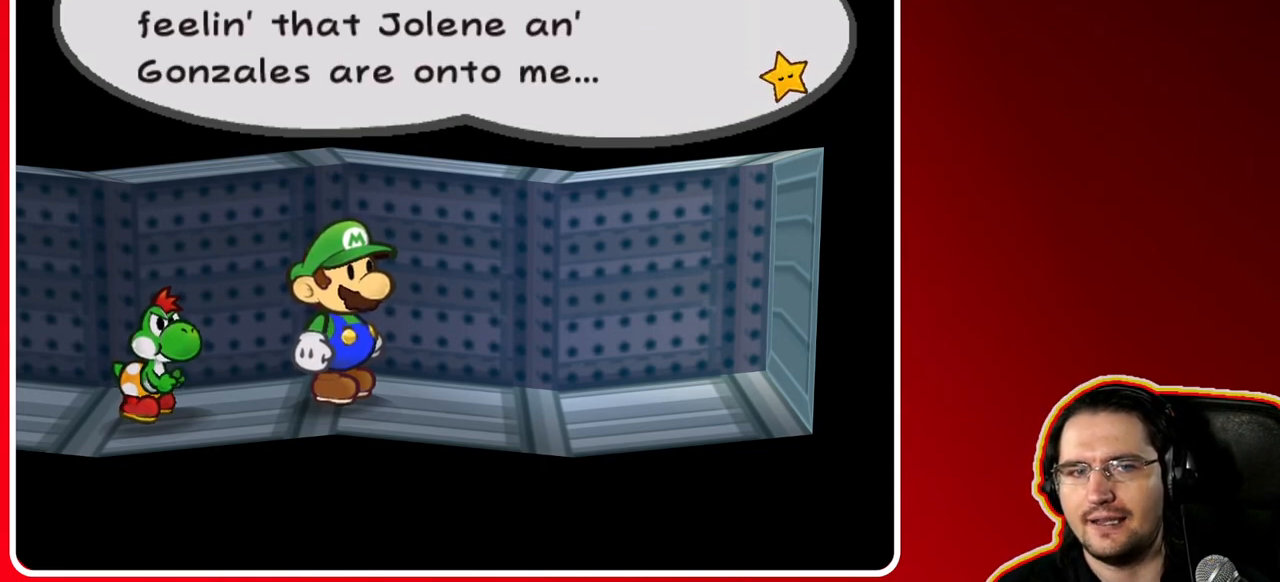
{"buttons": [], "left_stick": "center", "right_stick": "center", "events": []}
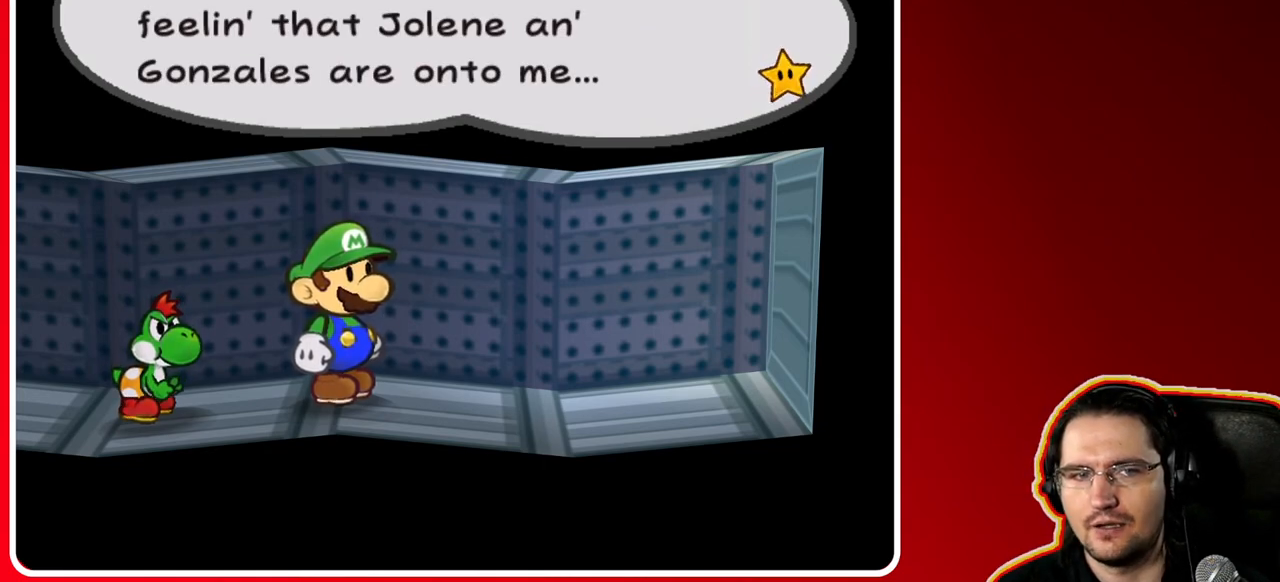
{"buttons": [], "left_stick": "center", "right_stick": "center", "events": []}
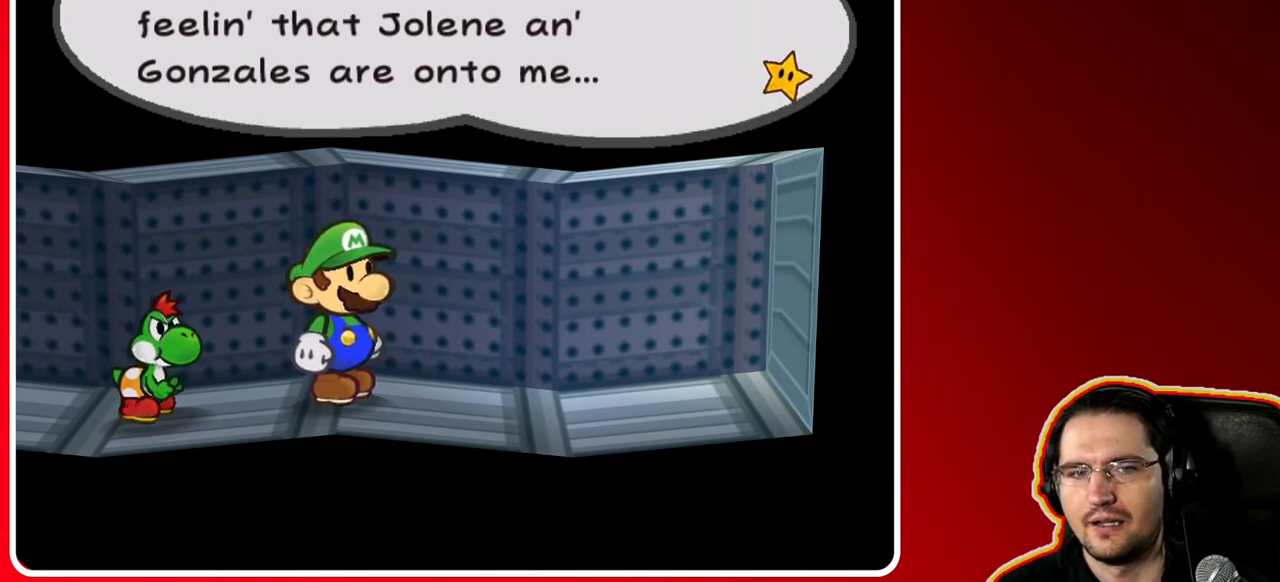
{"buttons": [], "left_stick": "center", "right_stick": "center", "events": []}
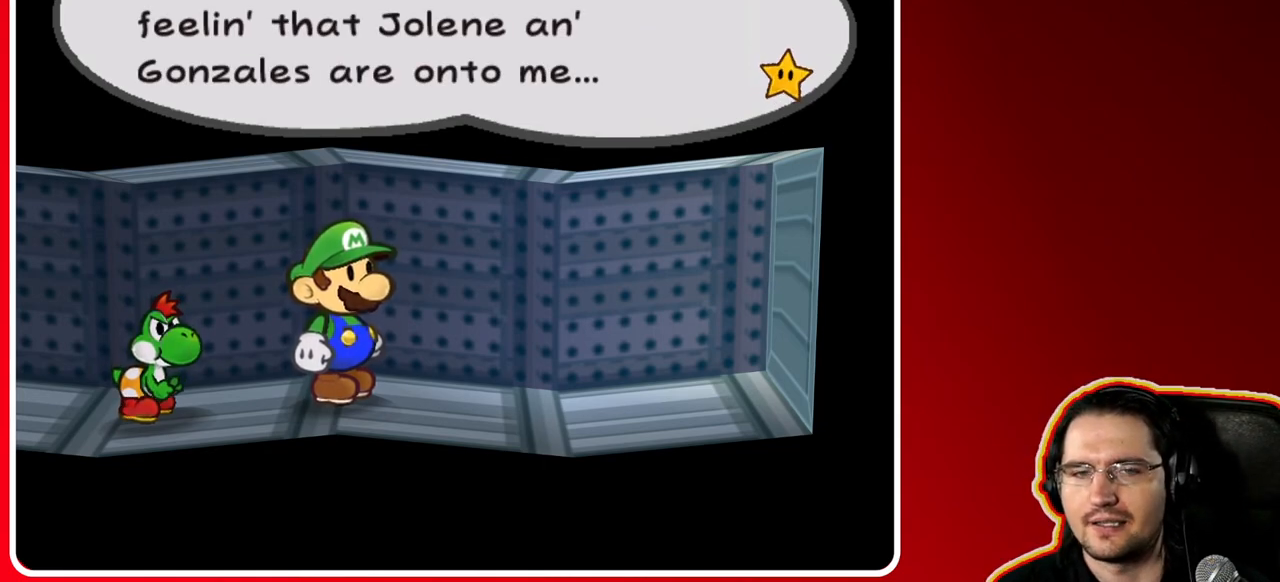
{"buttons": [], "left_stick": "center", "right_stick": "center", "events": [[83, "A", "down"], [267, "A", "up"]]}
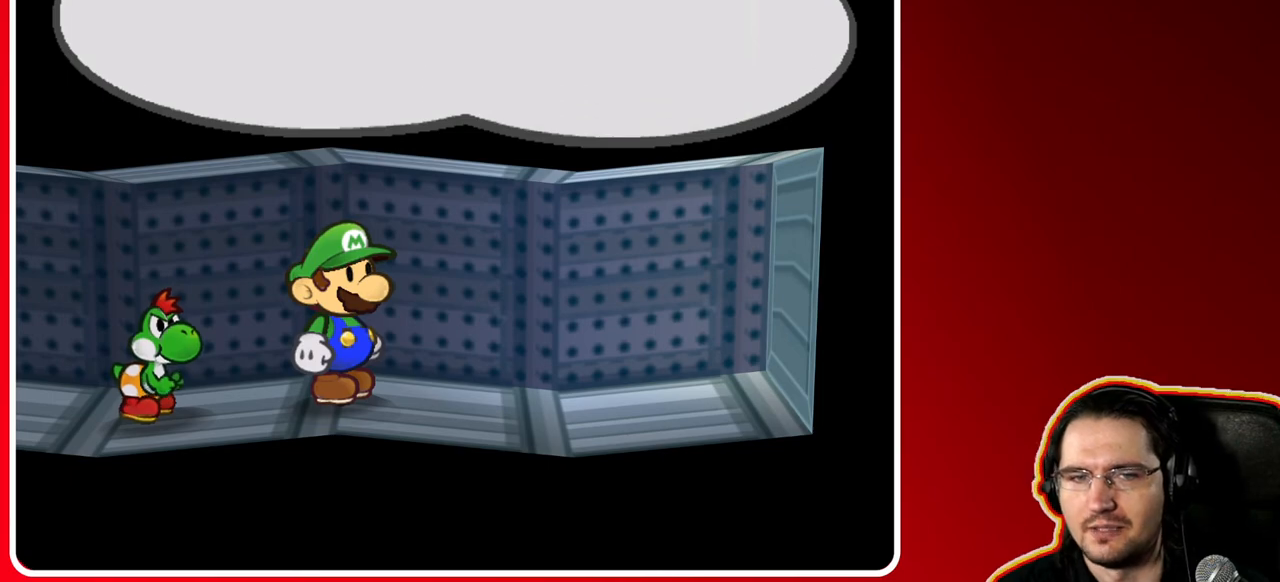
{"buttons": [], "left_stick": "center", "right_stick": "center", "events": [[267, "A", "down"], [400, "A", "up"]]}
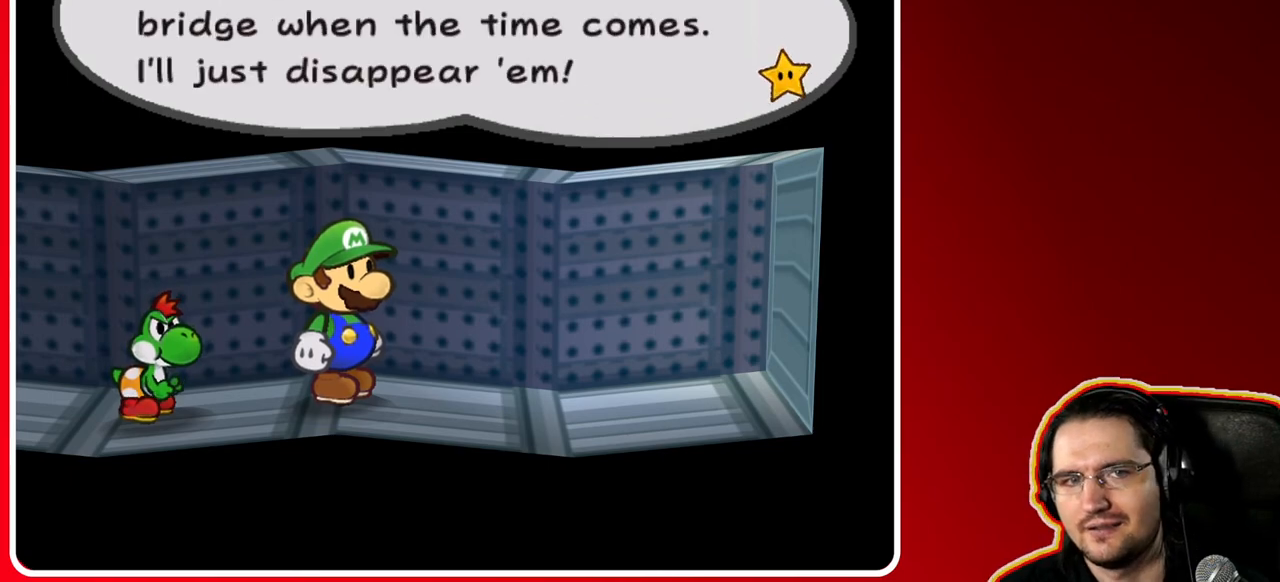
{"buttons": [], "left_stick": "center", "right_stick": "center", "events": []}
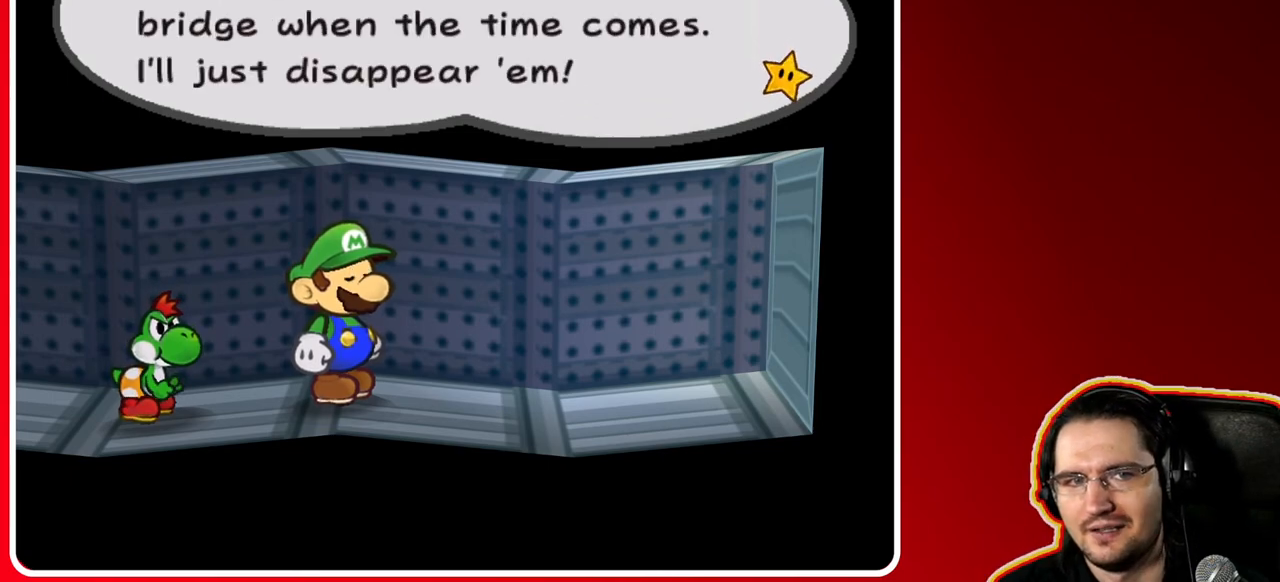
{"buttons": [], "left_stick": "center", "right_stick": "center", "events": []}
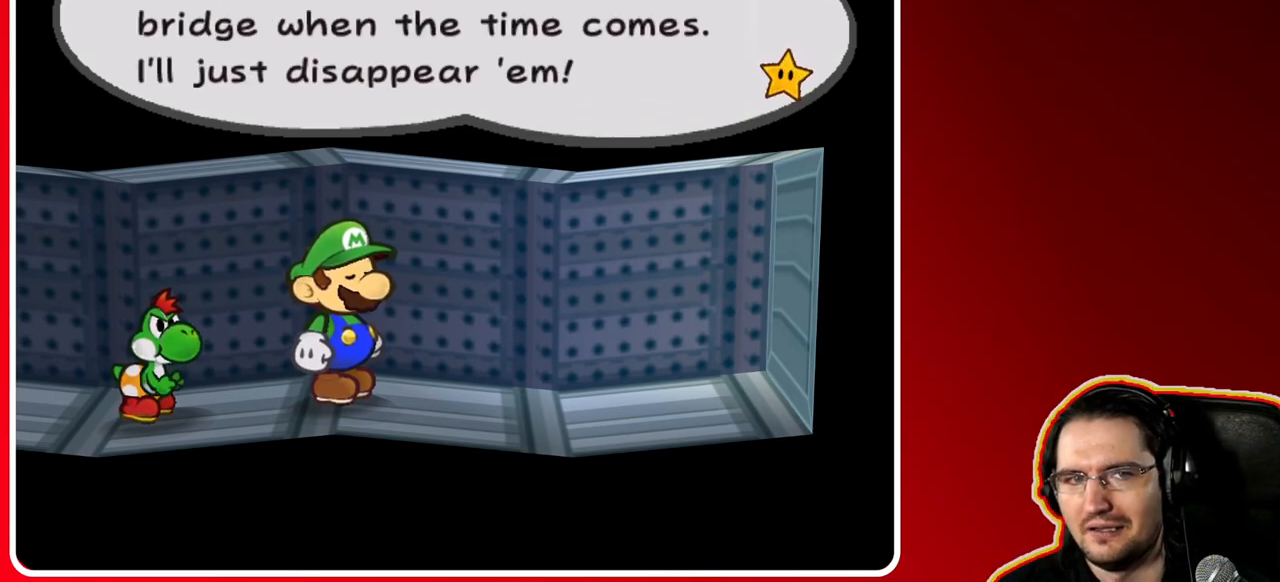
{"buttons": [], "left_stick": "center", "right_stick": "center", "events": []}
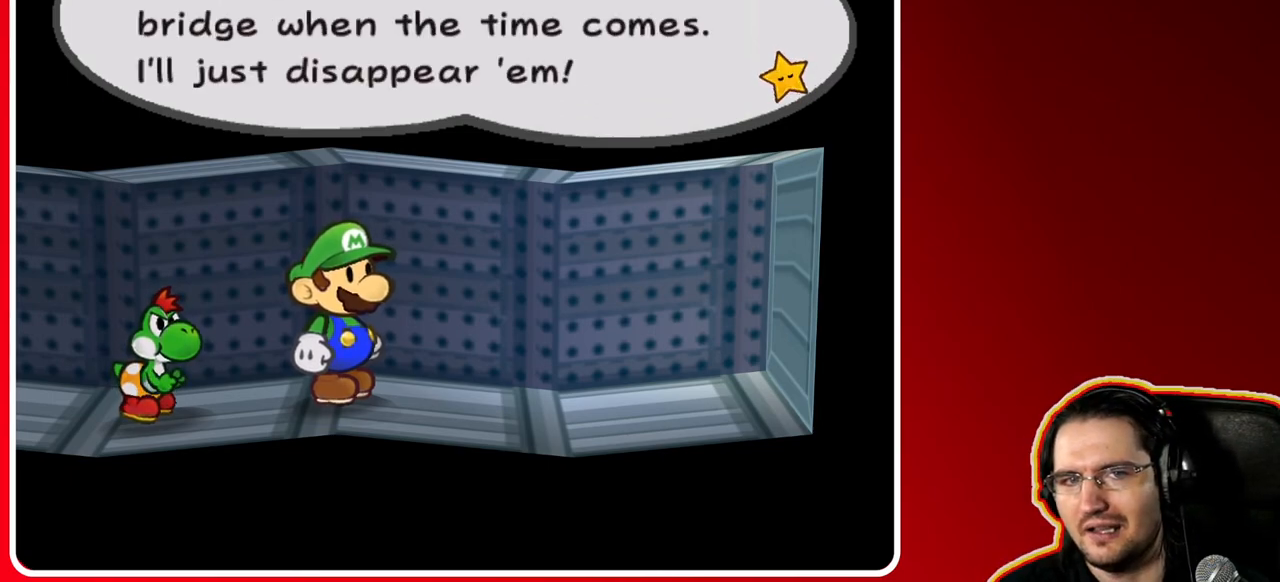
{"buttons": [], "left_stick": "center", "right_stick": "center", "events": []}
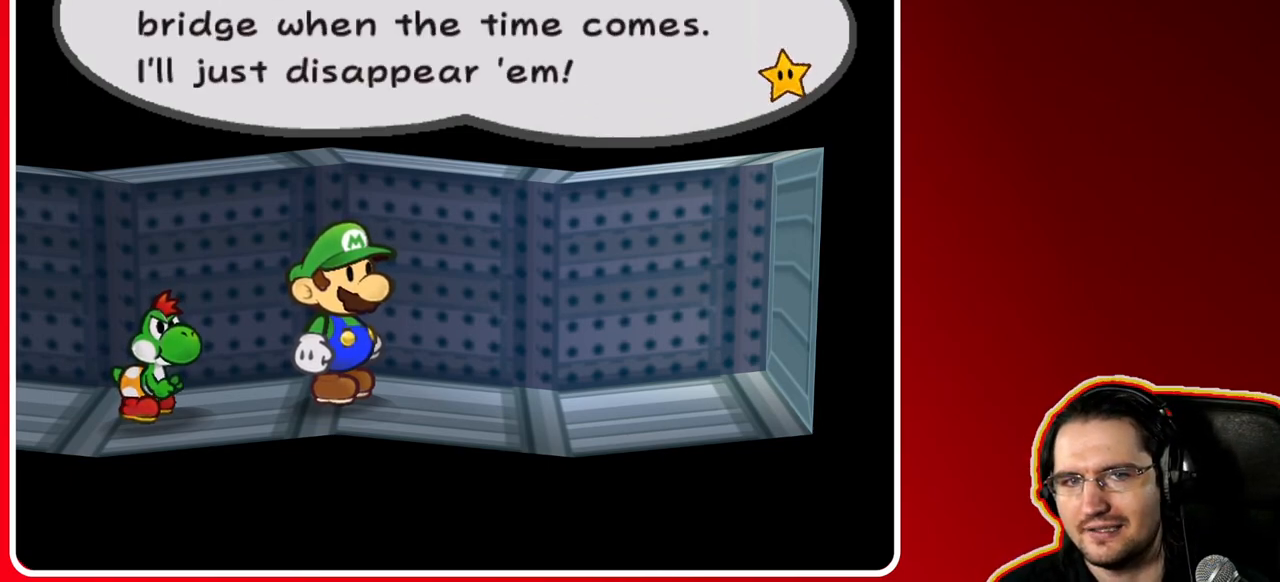
{"buttons": [], "left_stick": "center", "right_stick": "center", "events": []}
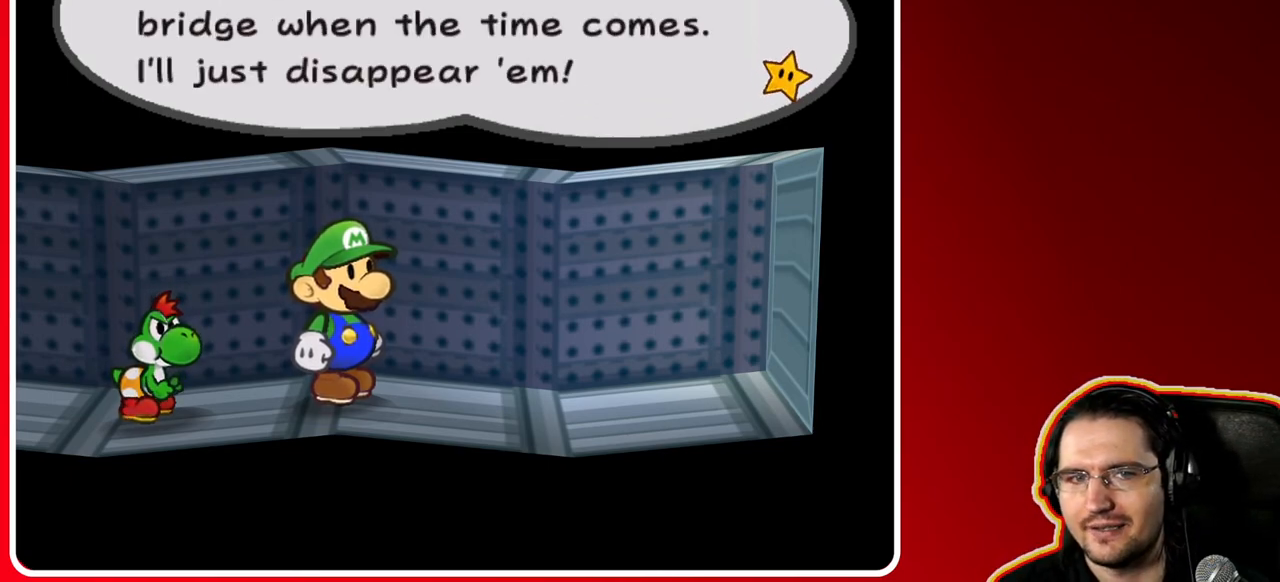
{"buttons": [], "left_stick": "center", "right_stick": "center", "events": []}
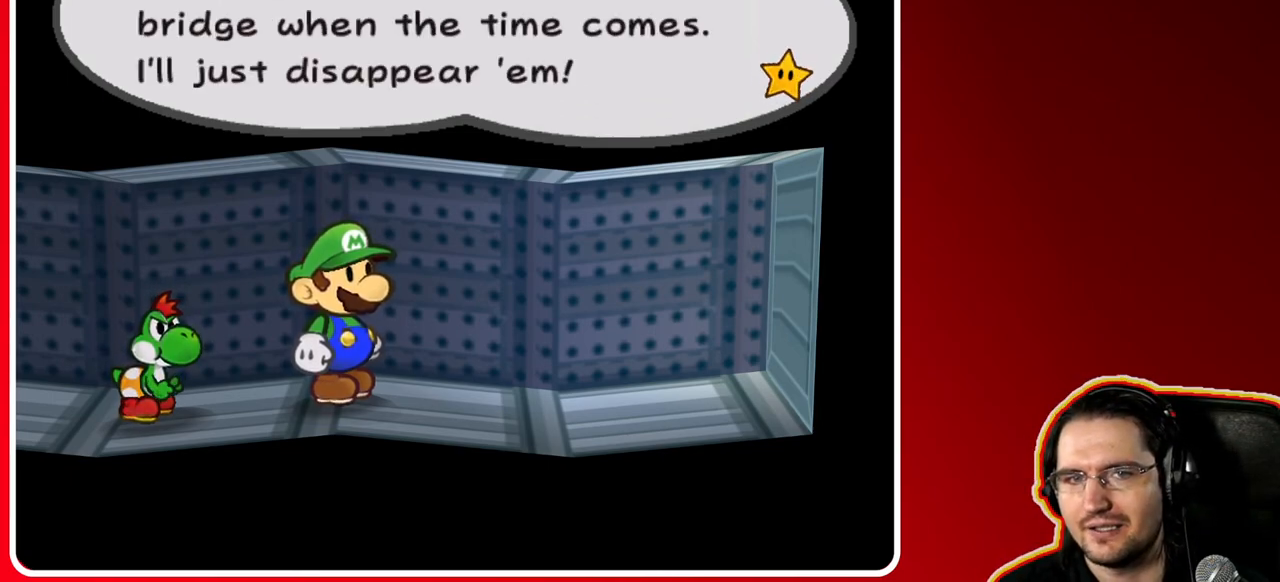
{"buttons": [], "left_stick": "center", "right_stick": "center", "events": []}
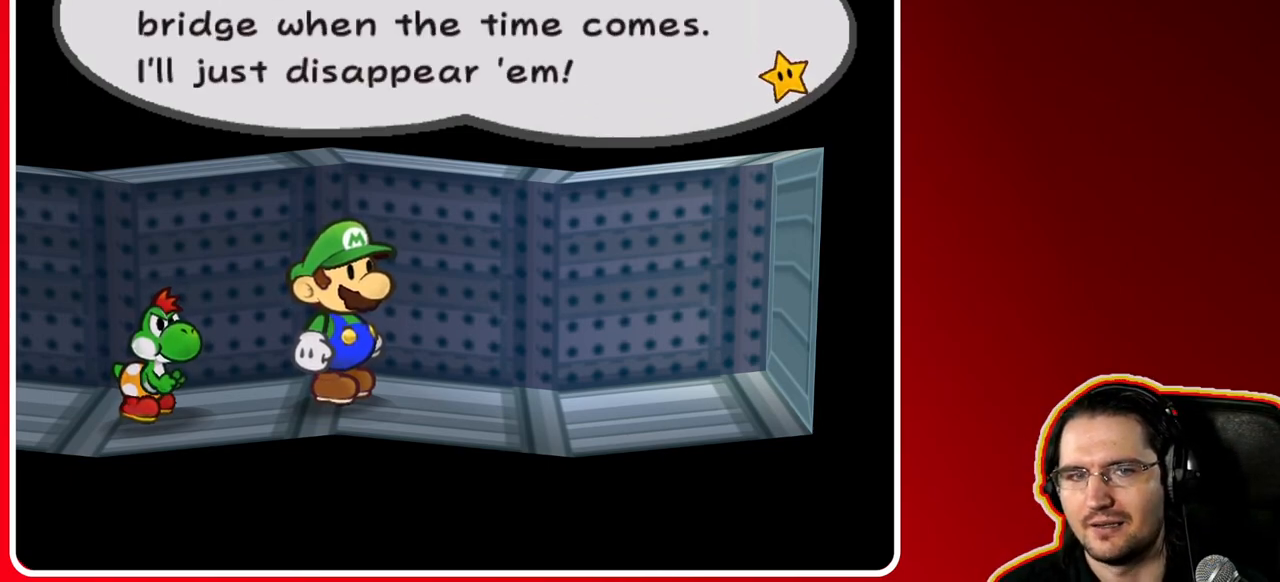
{"buttons": [], "left_stick": "center", "right_stick": "center", "events": []}
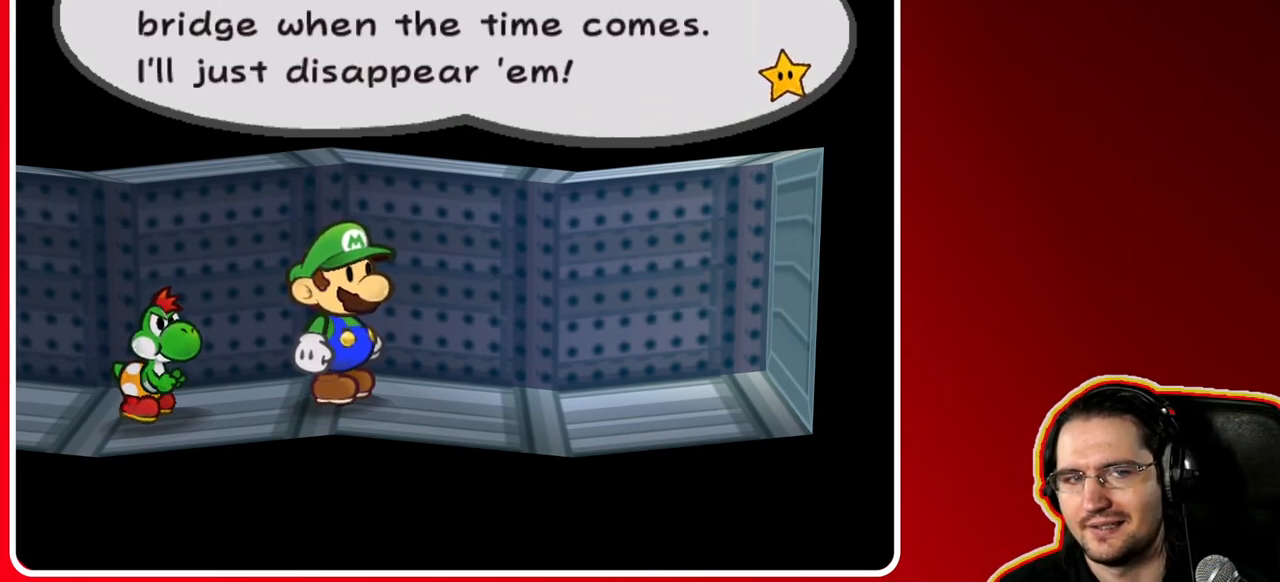
{"buttons": [], "left_stick": "center", "right_stick": "center", "events": []}
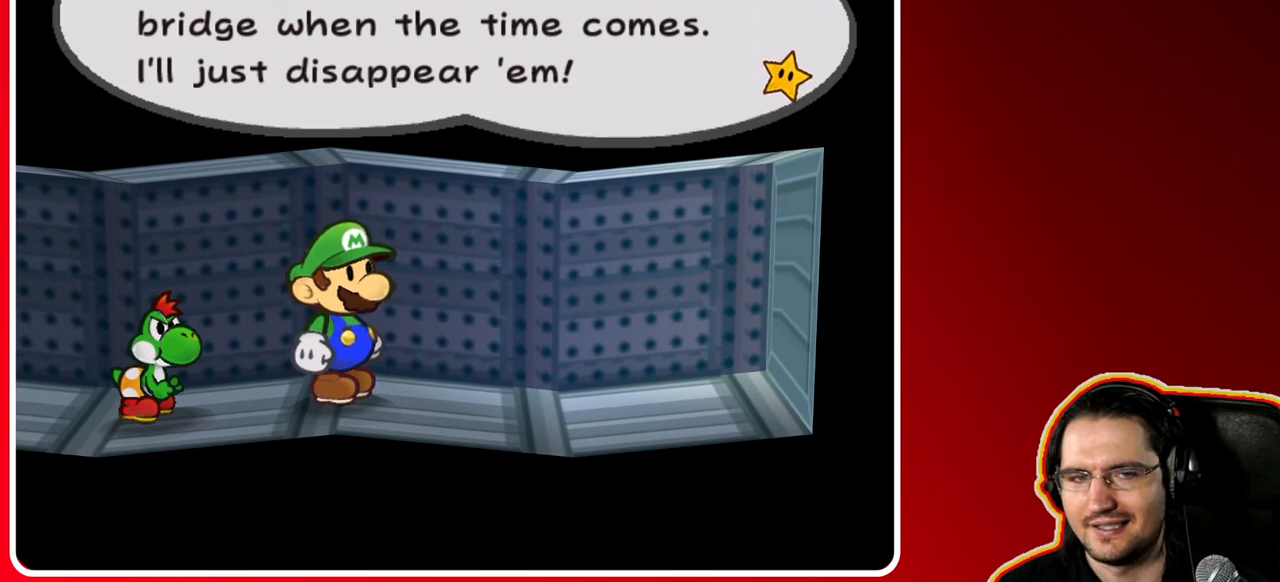
{"buttons": [], "left_stick": "center", "right_stick": "center", "events": []}
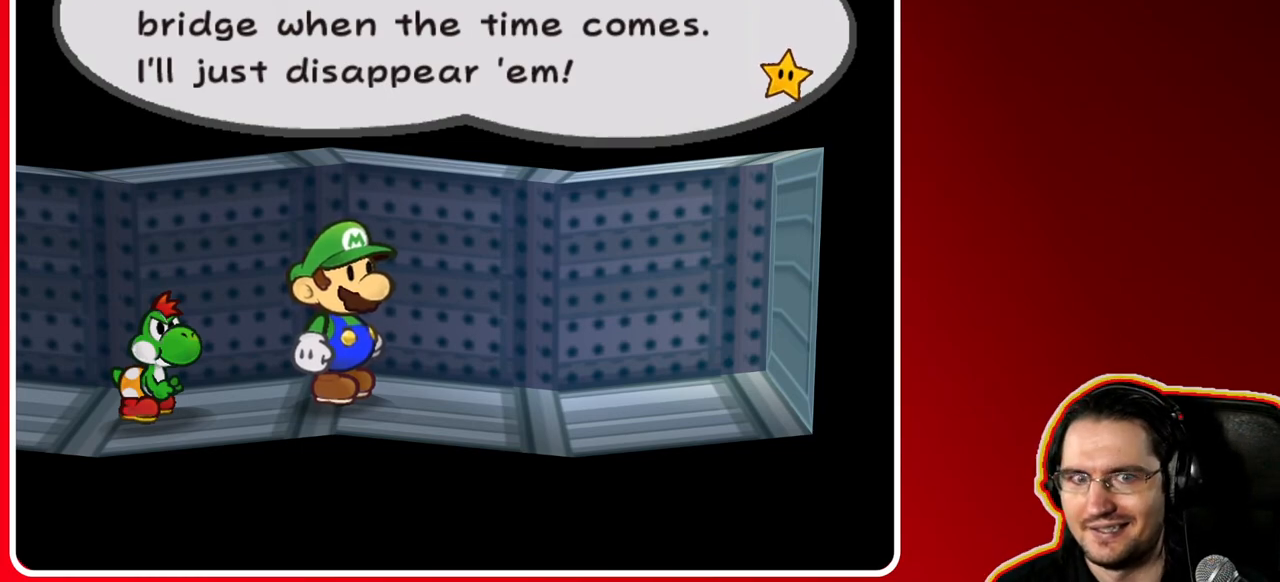
{"buttons": ["A"], "left_stick": "center", "right_stick": "center", "events": [[467, "A", "down"]]}
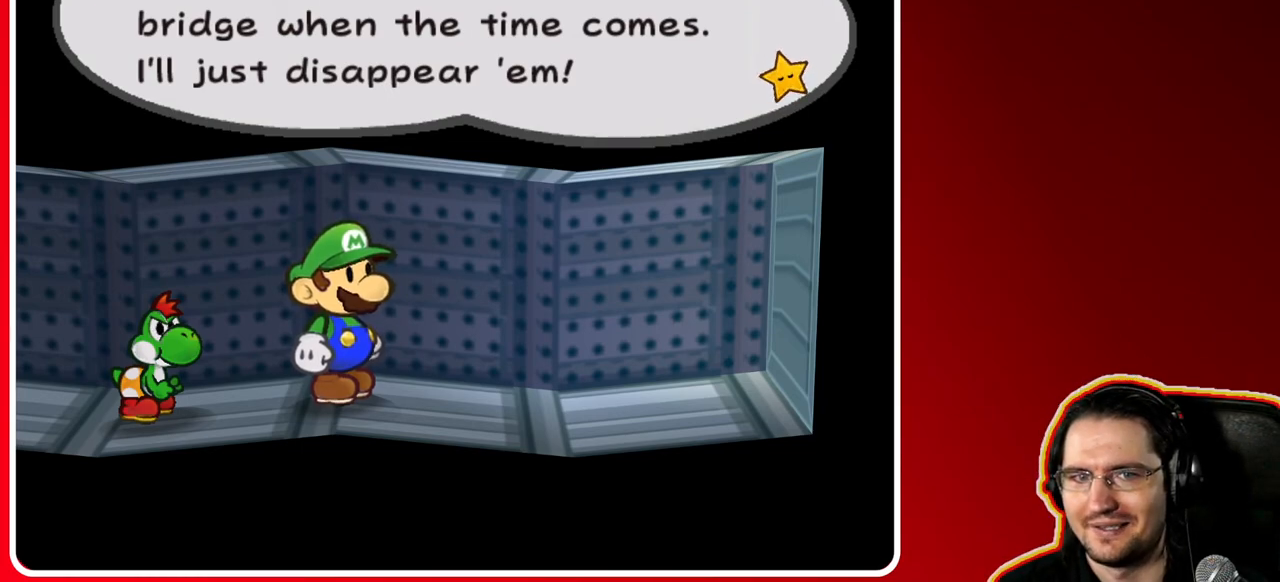
{"buttons": [], "left_stick": "center", "right_stick": "center", "events": [[183, "A", "up"]]}
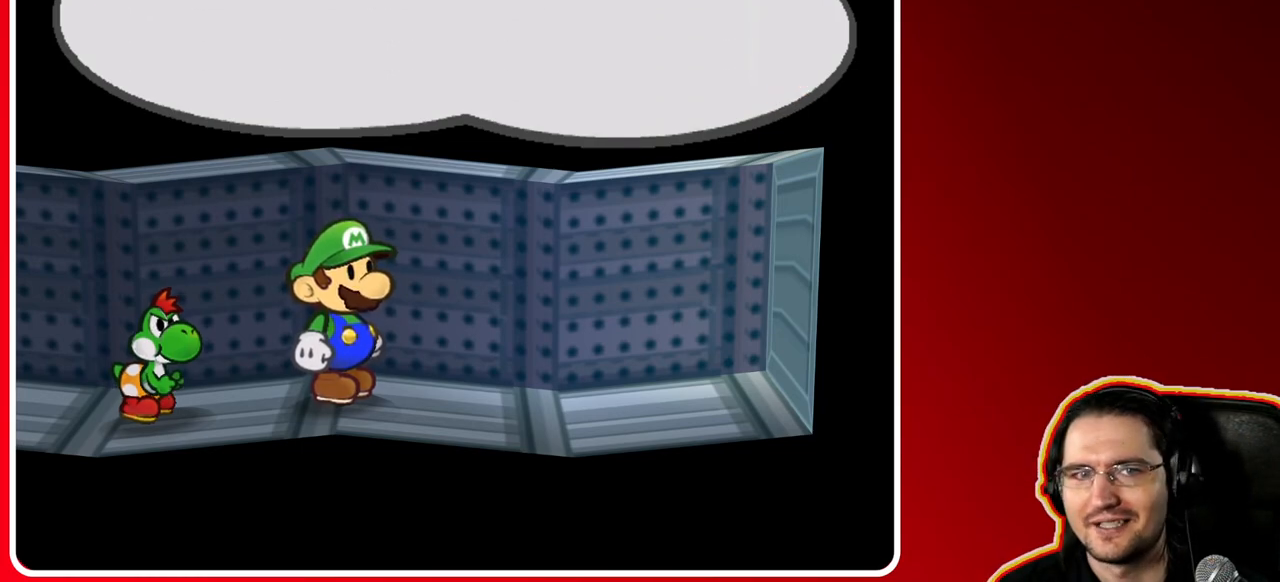
{"buttons": ["A"], "left_stick": "center", "right_stick": "center", "events": [[317, "A", "down"]]}
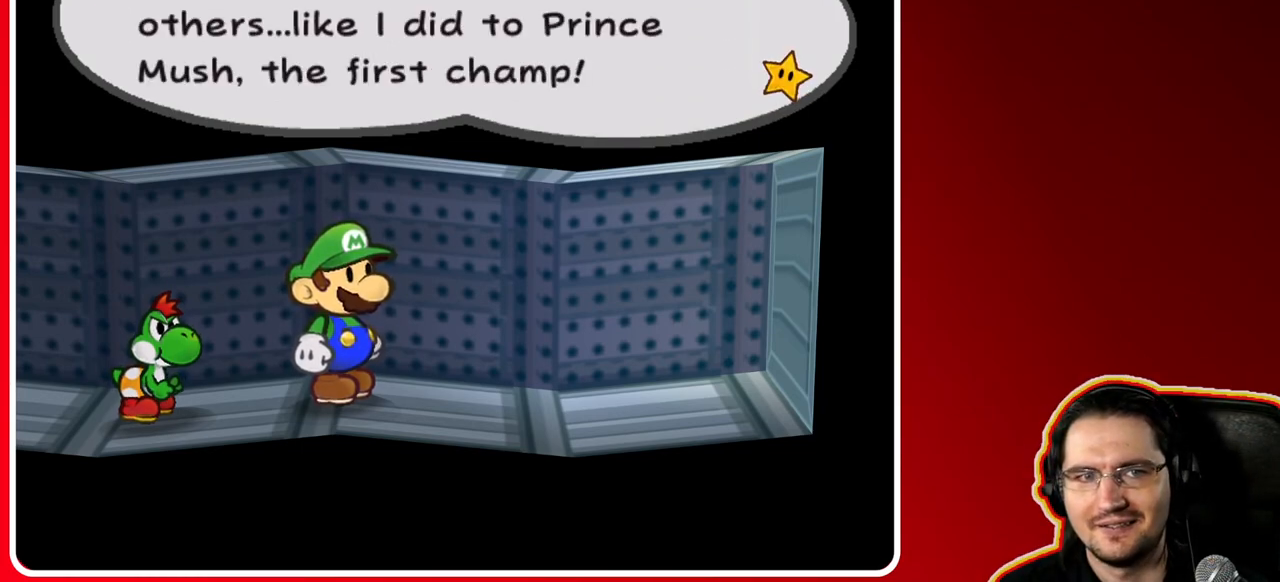
{"buttons": [], "left_stick": "center", "right_stick": "center", "events": [[17, "A", "up"]]}
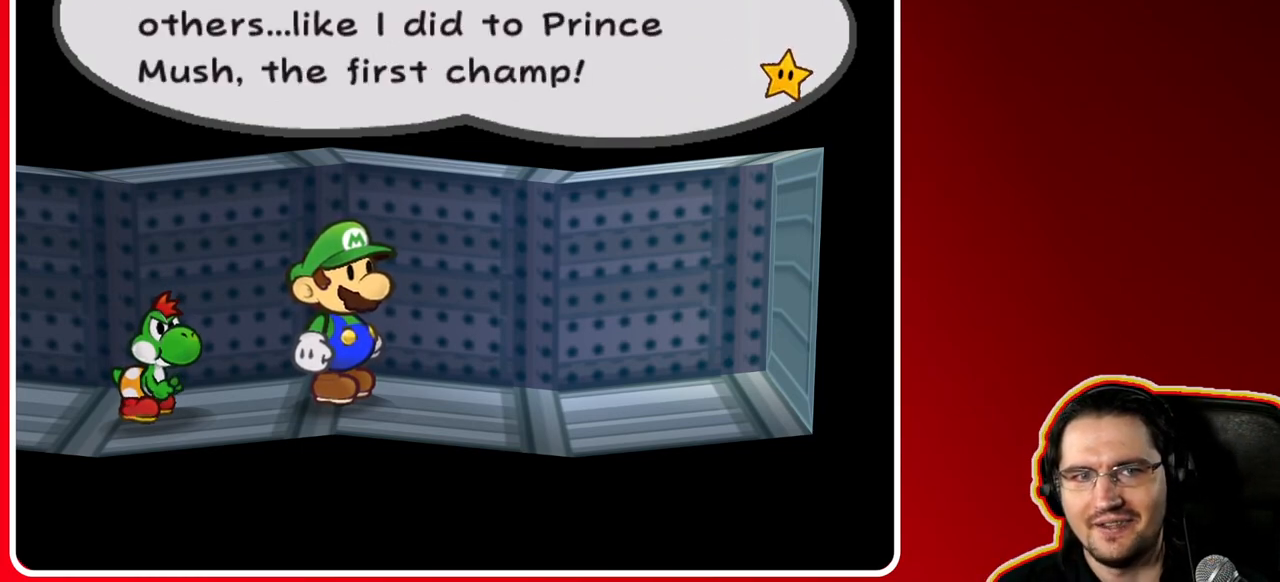
{"buttons": [], "left_stick": "center", "right_stick": "center", "events": []}
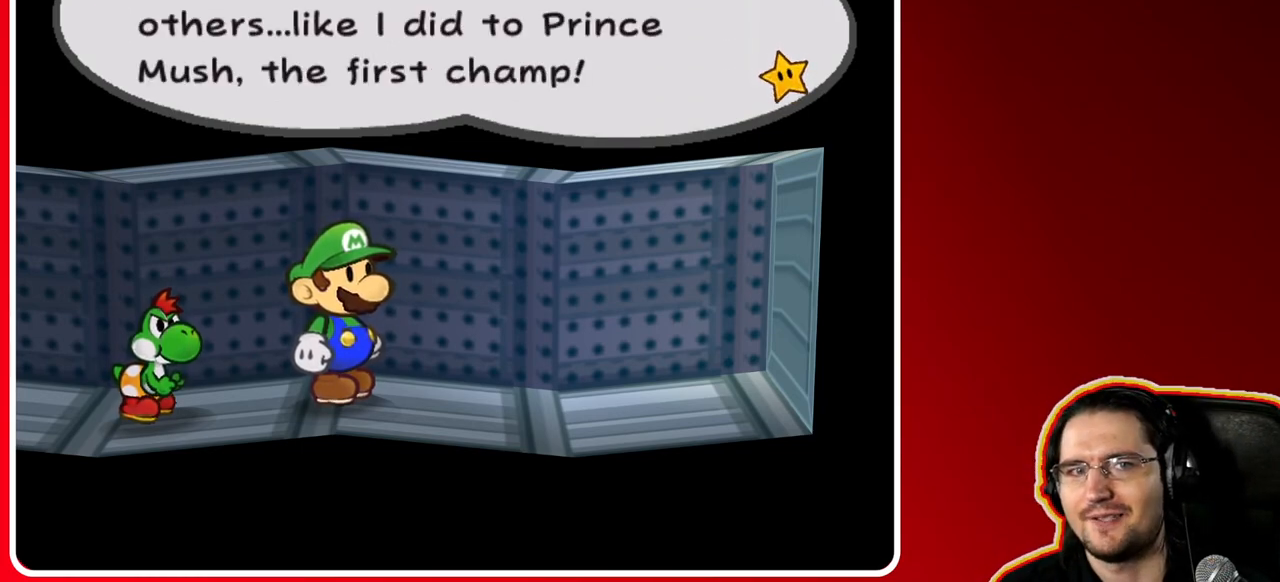
{"buttons": [], "left_stick": "center", "right_stick": "center", "events": []}
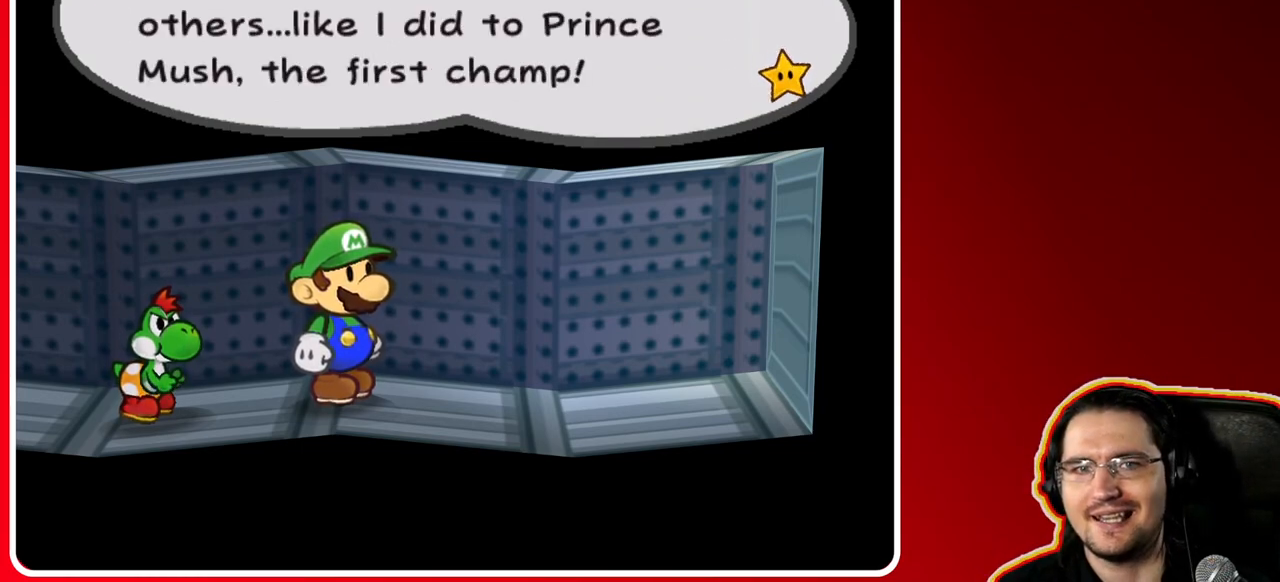
{"buttons": [], "left_stick": "center", "right_stick": "center", "events": []}